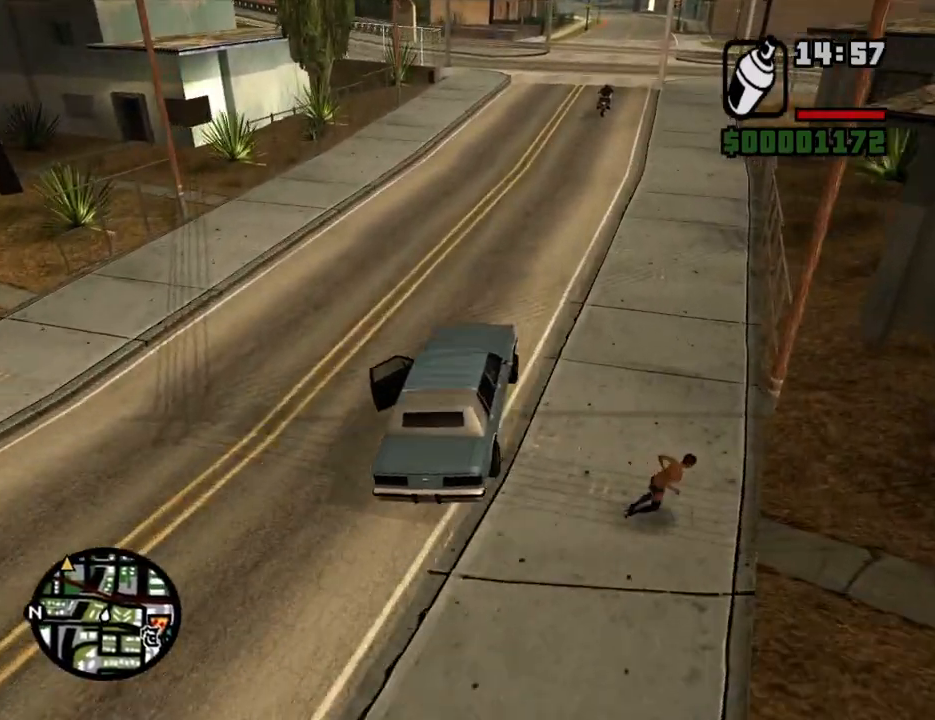
Gameplay with keyboard and mouse; each line is a JSON object with the keys and mouse buttons held at the frame after it. "events" lists presses ("down") and releases ("up") of "1", "2", "3", "4", "5", "6", "8", "a", "alt", "c", "ctrl", "d", "down", "e", "escape", "f", "f1", "f2", "f3", "g", "h", "left", "num2", "q", "r", "right", "s", "shift", "space", "t", "tab", "up", "v", "w", "x", "z", "mouse_left", "mouse_middle", "mouse_right", "mouse_wheel_up" and "mouse_wheel_down" between this image and that frame as [ms after this image, input, new state], when the widget could be followed in between. "mouse_left", "mouse_middle", "mouse_right", "mouse_wheel_up", "mouse_wheel_down" = the "left", "middle", "right", "wheel_up", "wheel_down" buttons of the "mouse" list. No other keys are recorded. Mouse movement is not recorded.
{"keys": ["w"], "mouse": [], "events": []}
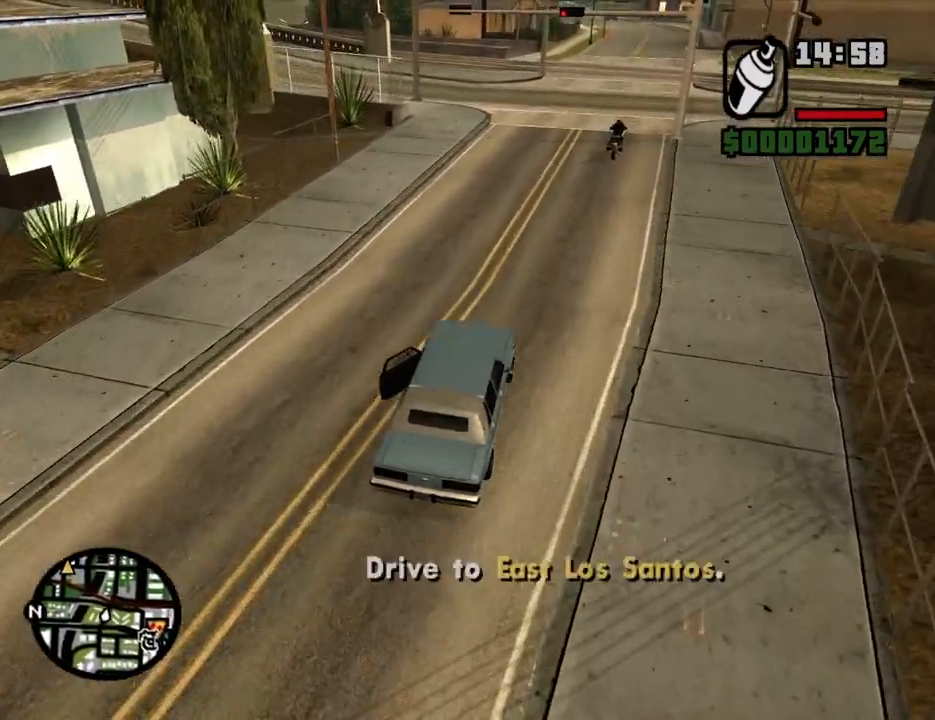
{"keys": ["w"], "mouse": [], "events": []}
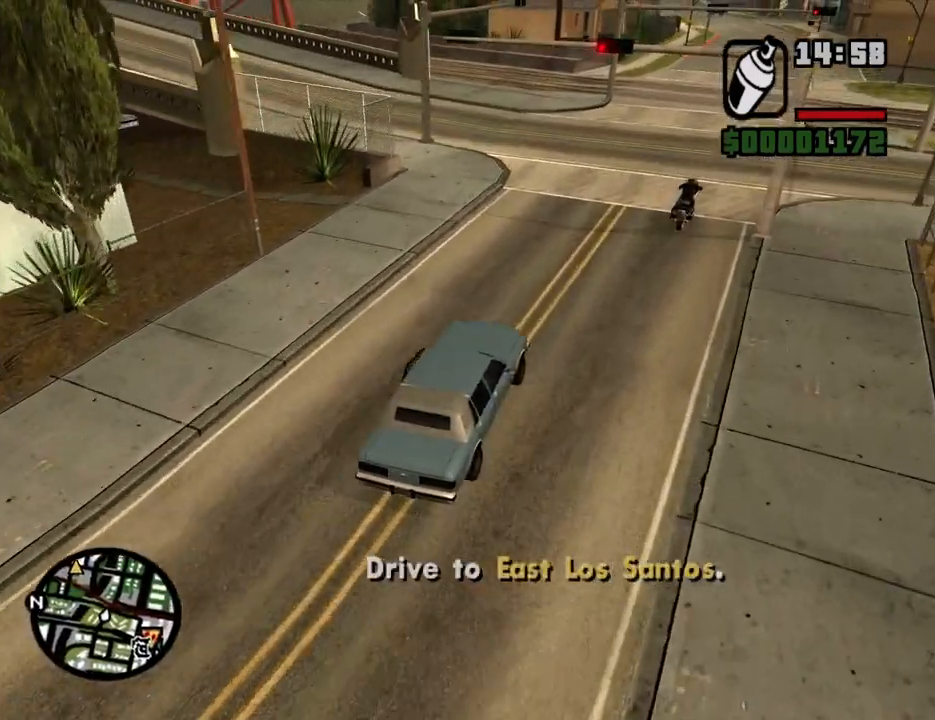
{"keys": ["a"], "mouse": [], "events": [[51, "a", "down"], [336, "w", "up"]]}
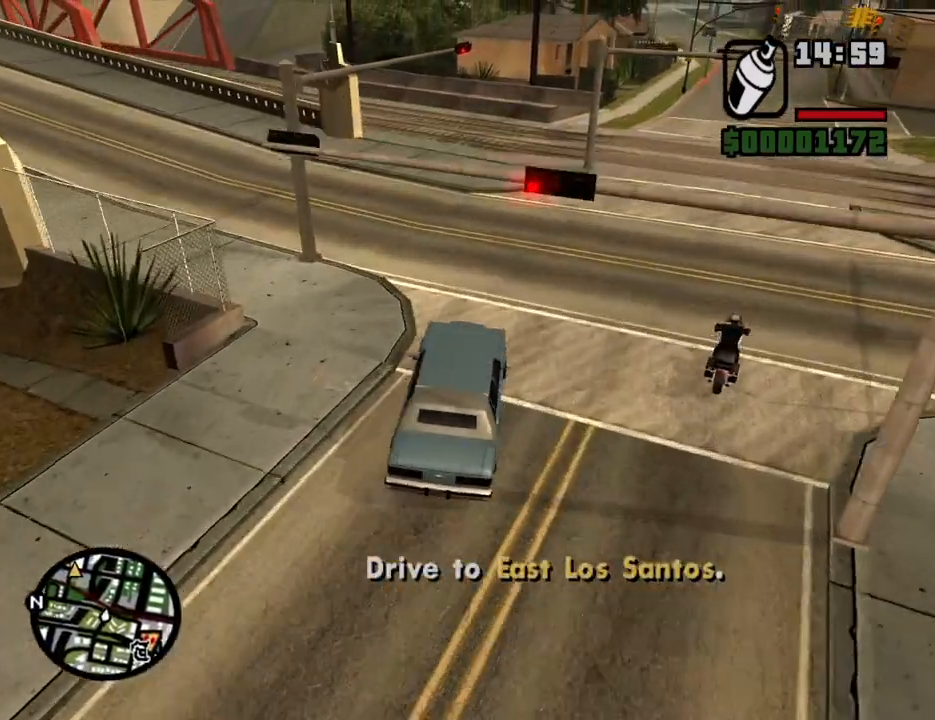
{"keys": ["a", "w"], "mouse": [], "events": [[17, "w", "down"]]}
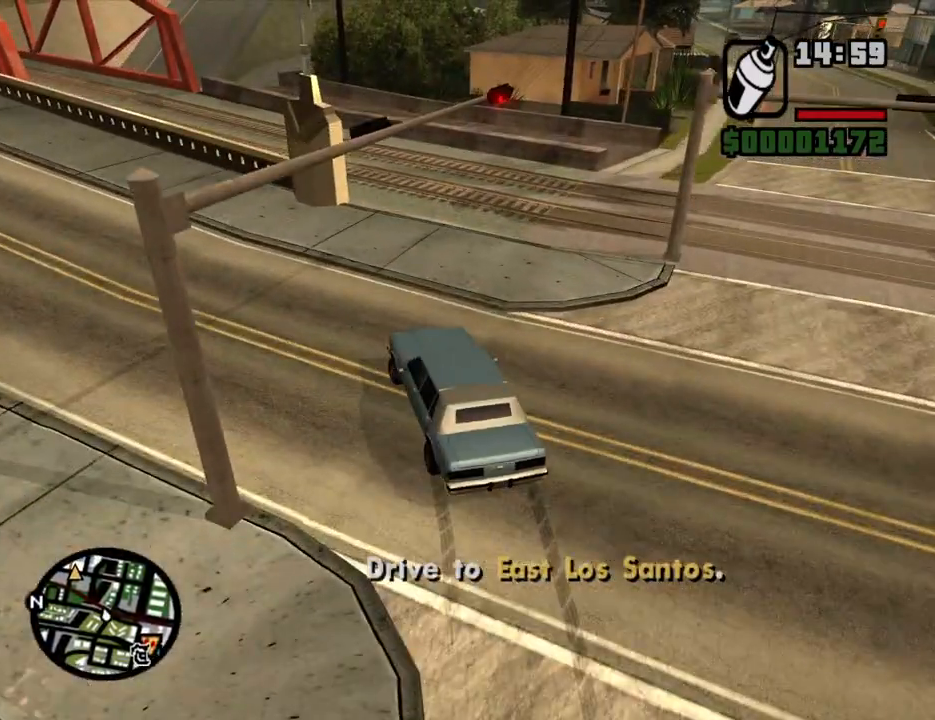
{"keys": ["a", "w"], "mouse": [], "events": []}
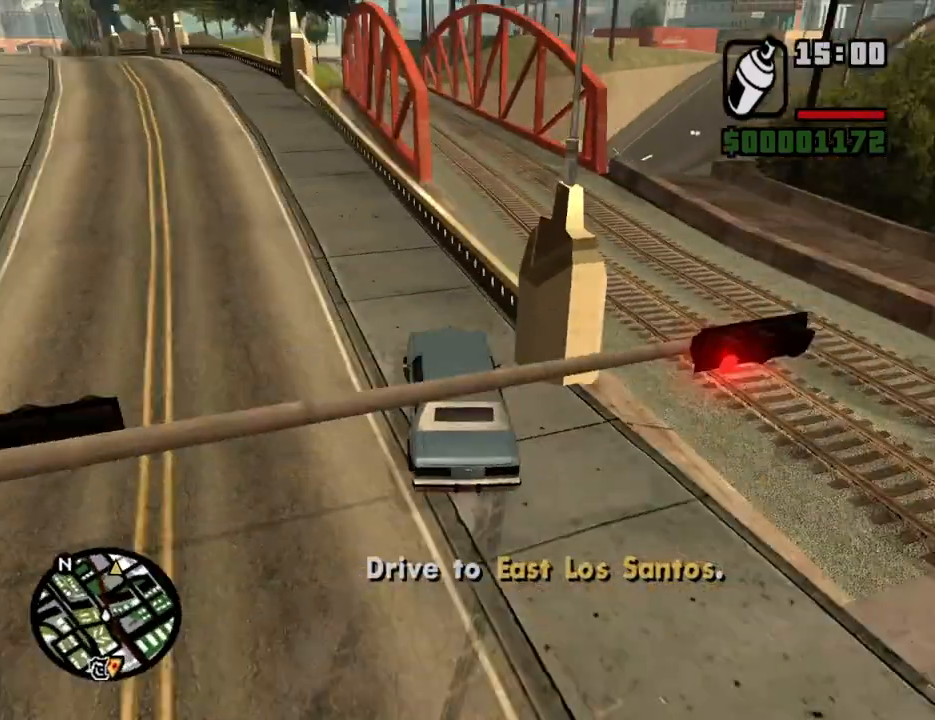
{"keys": ["w"], "mouse": [], "events": [[67, "a", "up"], [67, "d", "down"], [201, "d", "up"], [251, "a", "down"], [436, "a", "up"]]}
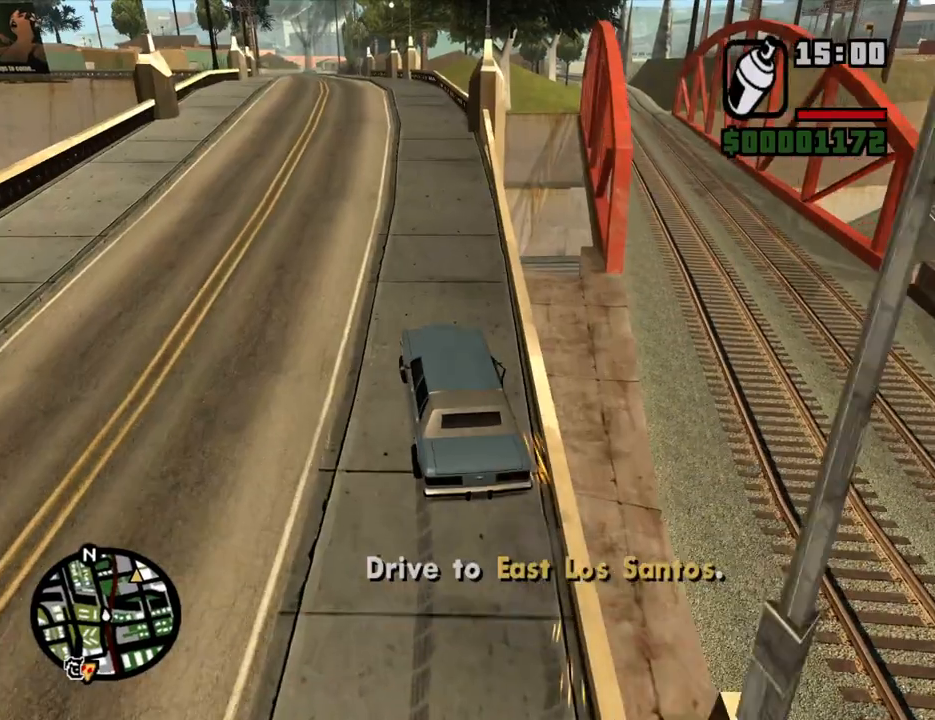
{"keys": ["w"], "mouse": [], "events": [[201, "6", "down"], [251, "a", "down"], [301, "a", "up"], [352, "6", "up"], [385, "6", "down"], [486, "6", "up"]]}
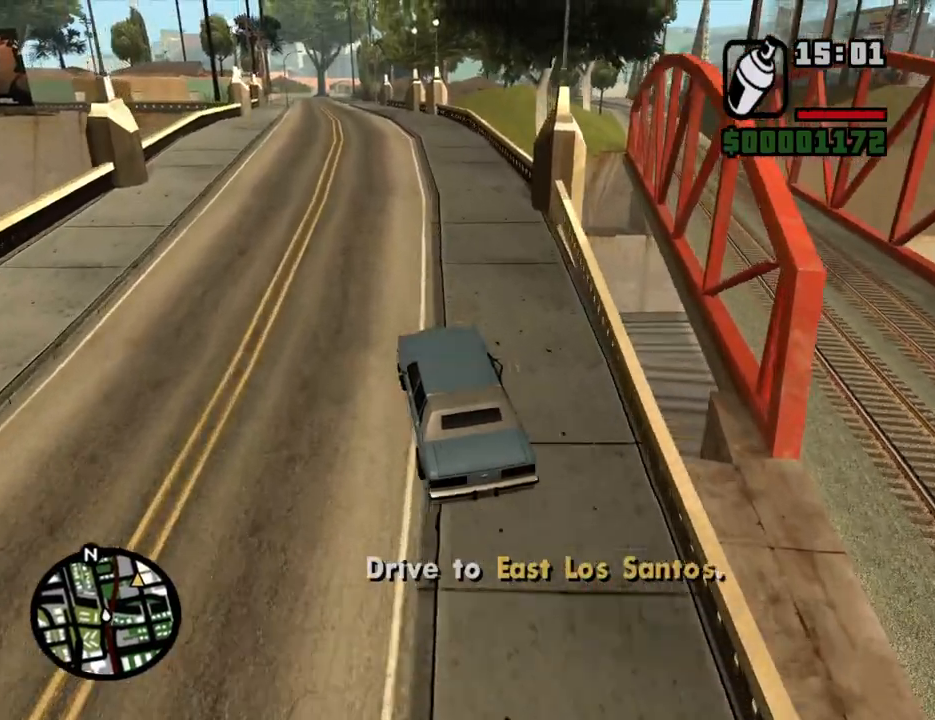
{"keys": ["w"], "mouse": [], "events": [[33, "6", "down"], [83, "a", "down"], [117, "a", "up"], [167, "6", "up"], [217, "6", "down"], [318, "6", "up"], [368, "6", "down"], [502, "6", "up"]]}
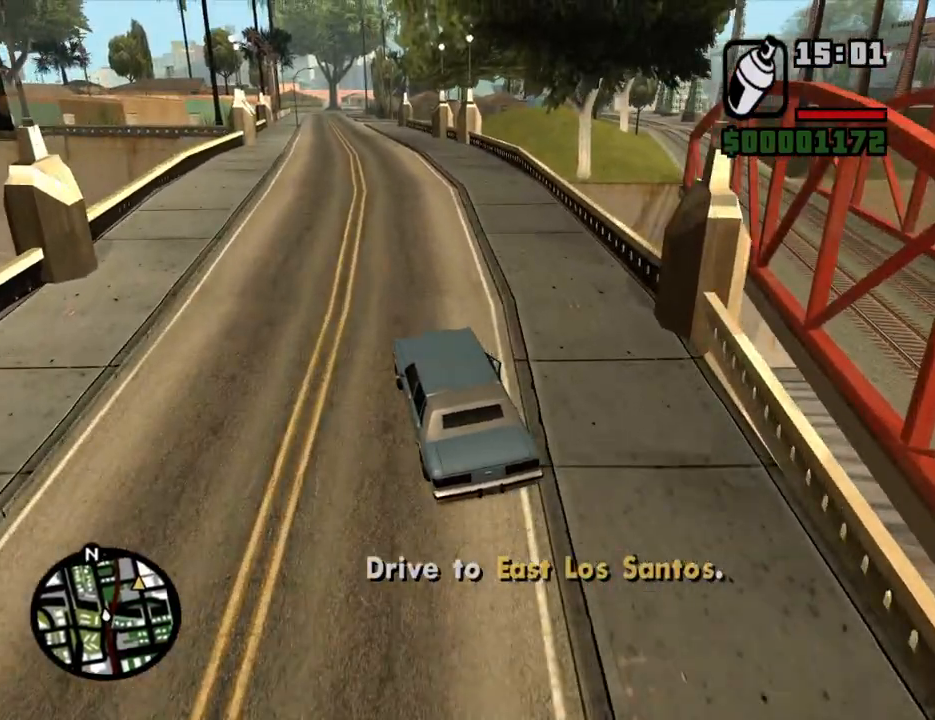
{"keys": ["6", "w"], "mouse": [], "events": [[51, "6", "down"], [134, "6", "up"], [235, "6", "down"], [235, "a", "down"], [335, "6", "up"], [369, "6", "down"], [369, "a", "up"]]}
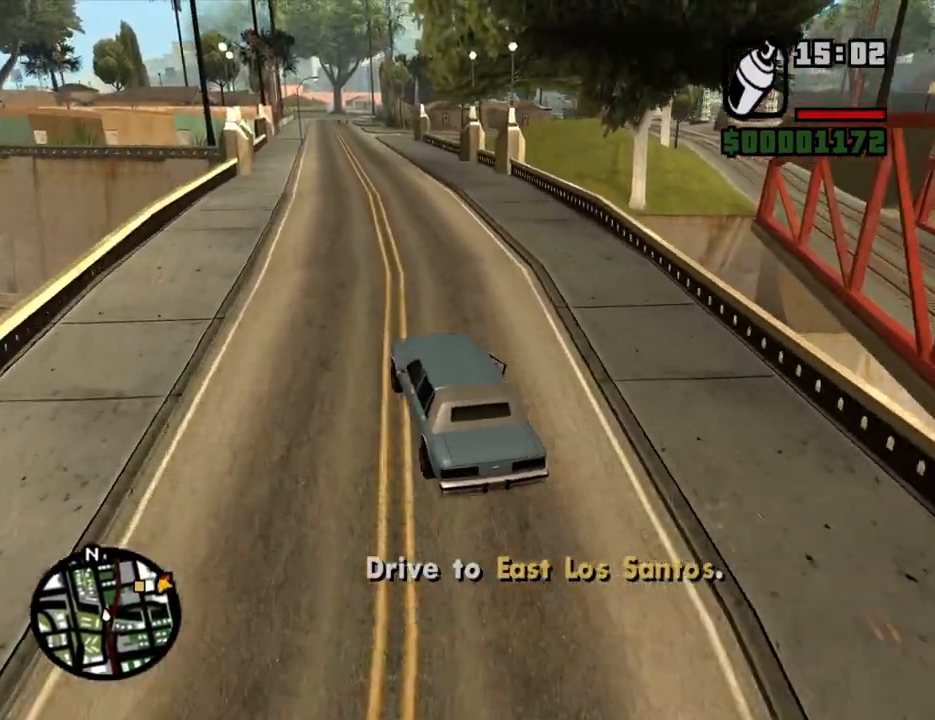
{"keys": ["6", "w"], "mouse": [], "events": [[17, "6", "up"], [67, "6", "down"], [151, "6", "up"], [251, "6", "down"], [352, "6", "up"], [436, "6", "down"]]}
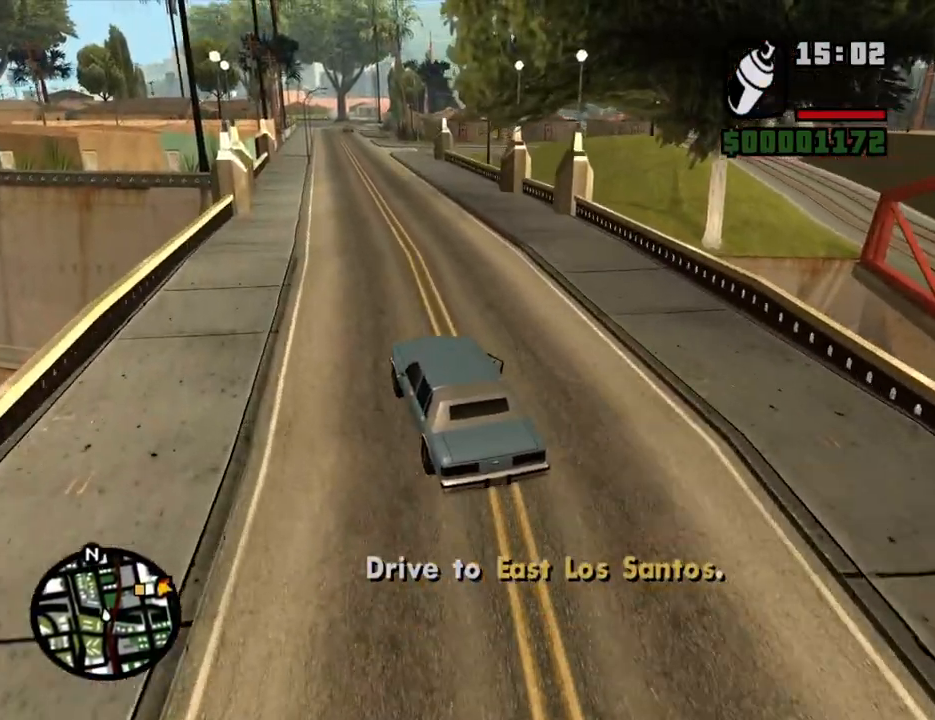
{"keys": ["w"], "mouse": [], "events": [[33, "6", "up"], [33, "a", "down"], [134, "6", "down"], [134, "a", "up"], [218, "6", "up"]]}
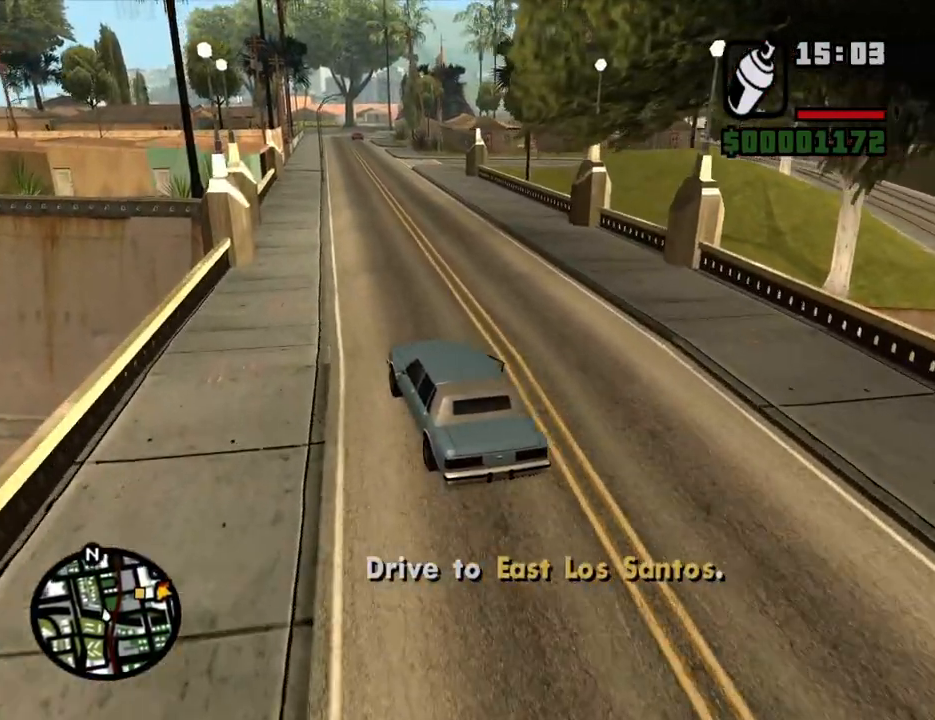
{"keys": ["w"], "mouse": [], "events": []}
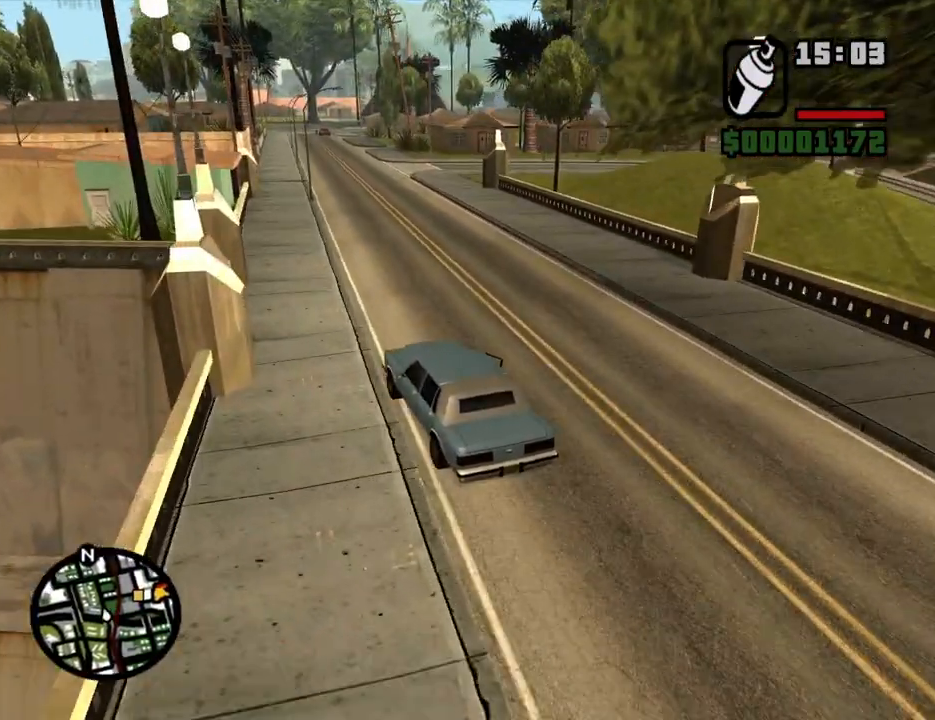
{"keys": ["d", "w"], "mouse": [], "events": [[150, "d", "down"]]}
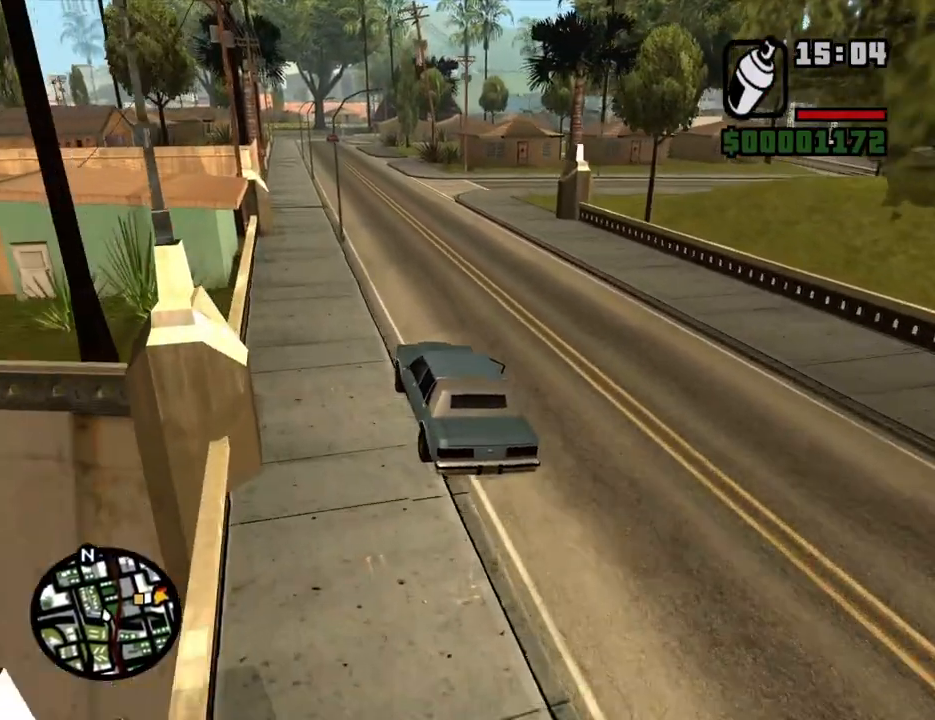
{"keys": ["w"], "mouse": [], "events": [[503, "d", "up"]]}
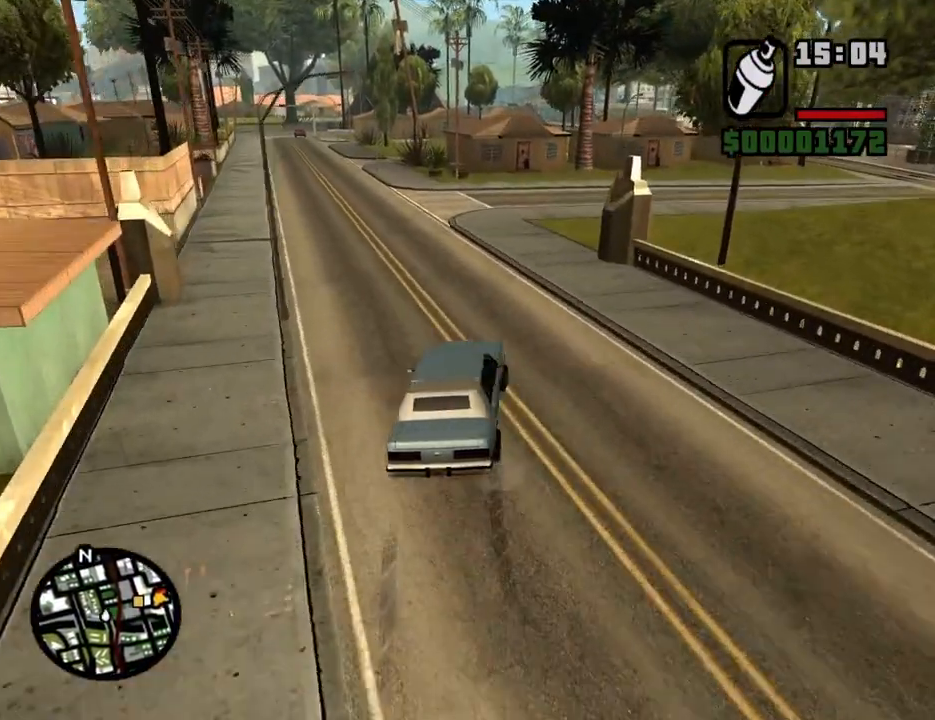
{"keys": ["w"], "mouse": [], "events": [[101, "d", "down"], [335, "d", "up"]]}
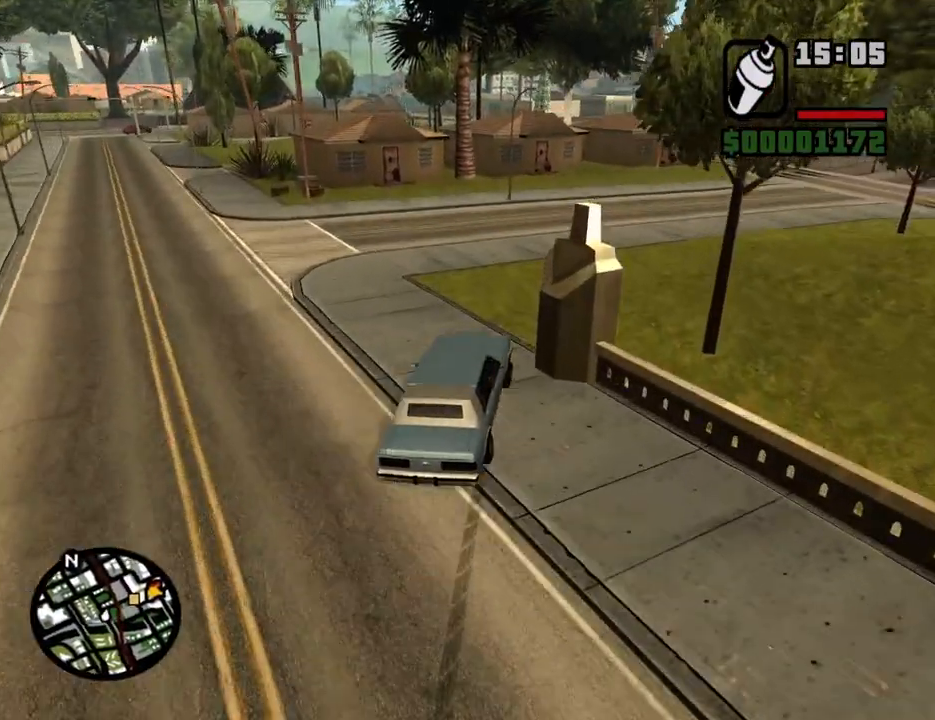
{"keys": ["d", "w"], "mouse": [], "events": [[17, "d", "down"]]}
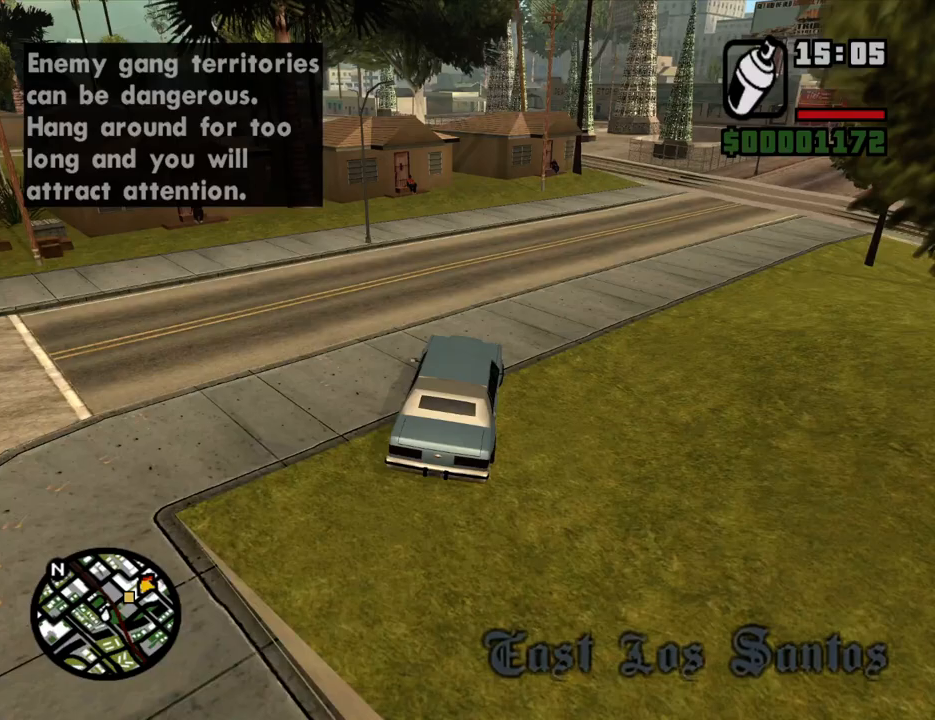
{"keys": ["d", "w"], "mouse": [], "events": [[33, "d", "up"], [134, "d", "down"]]}
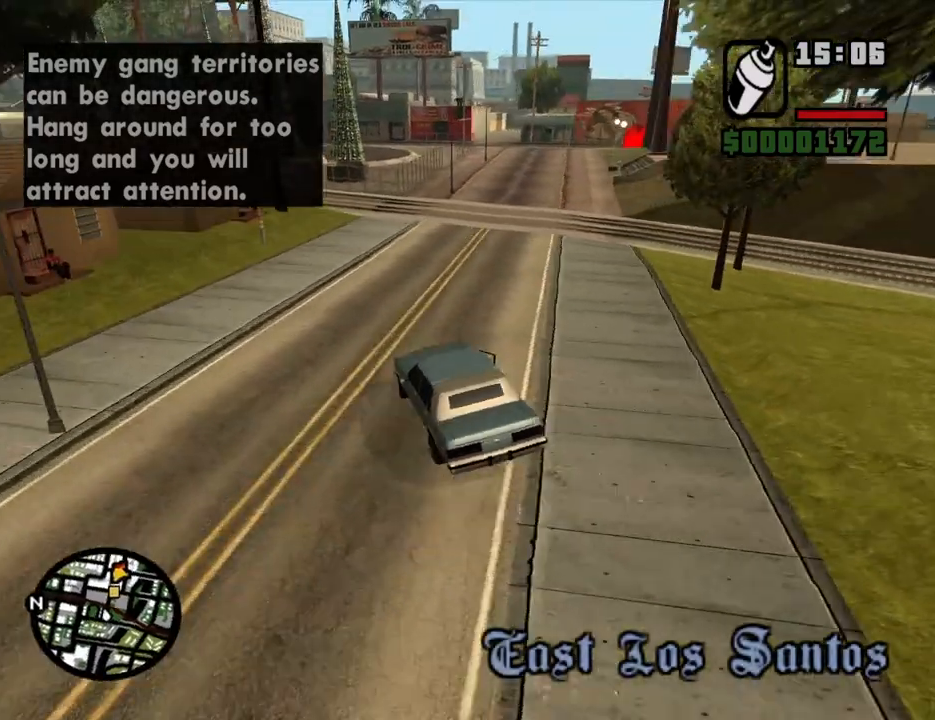
{"keys": ["d", "w"], "mouse": [], "events": [[67, "d", "up"], [117, "d", "down"], [201, "d", "up"], [251, "a", "down"], [402, "a", "up"], [402, "d", "down"]]}
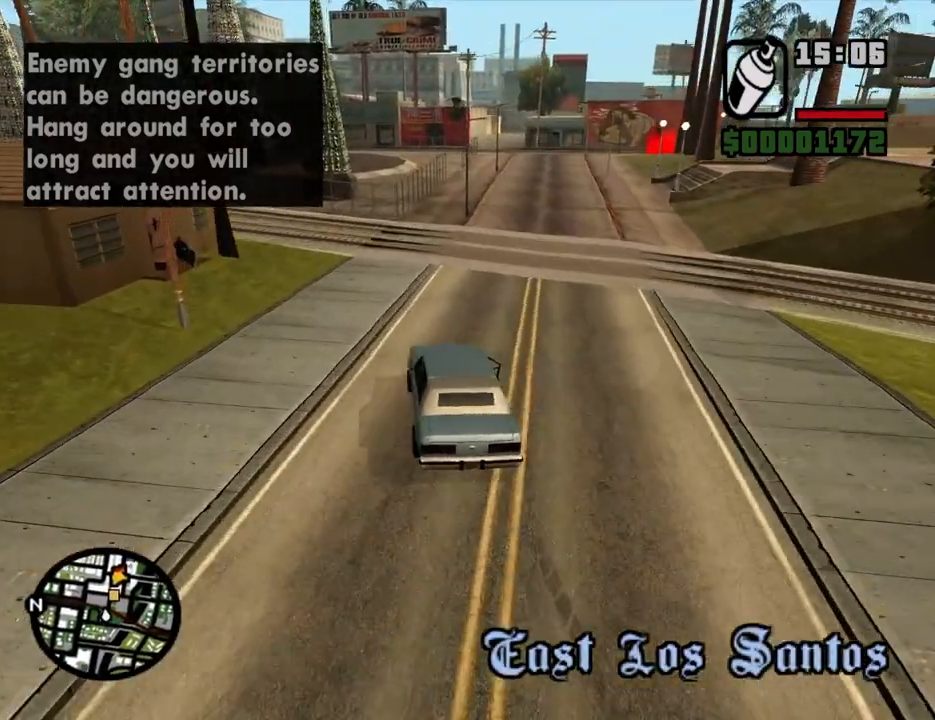
{"keys": ["w"], "mouse": [], "events": [[150, "6", "down"], [201, "d", "up"], [301, "6", "up"], [351, "d", "down"], [385, "6", "down"], [486, "6", "up"], [486, "d", "up"]]}
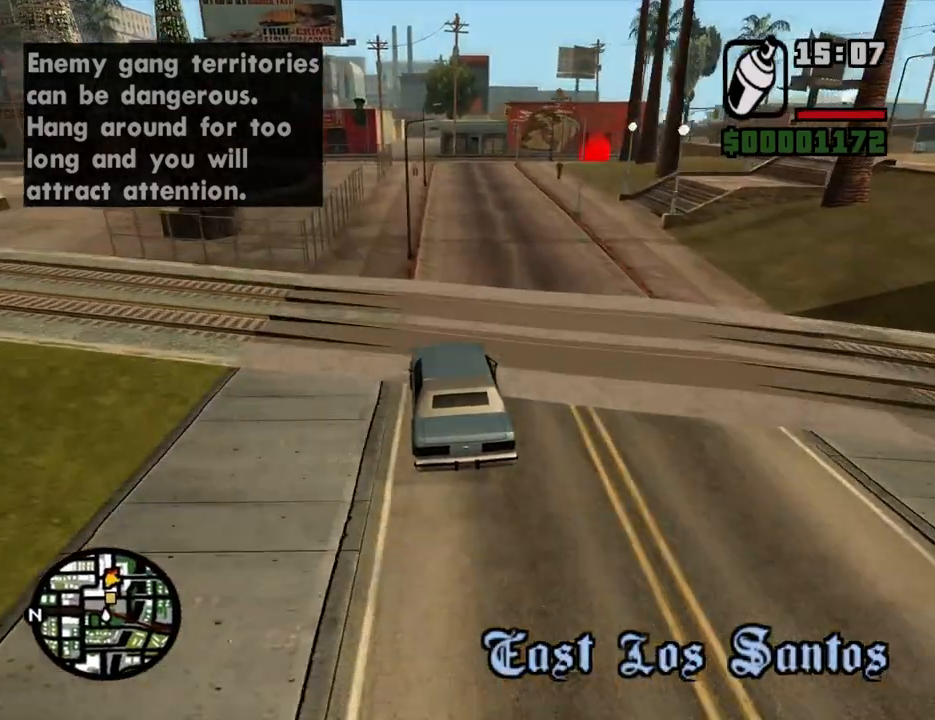
{"keys": ["w"], "mouse": [], "events": [[34, "6", "down"], [118, "d", "down"], [168, "6", "up"], [218, "d", "up"], [268, "6", "down"], [319, "d", "down"], [369, "6", "up"], [403, "d", "up"]]}
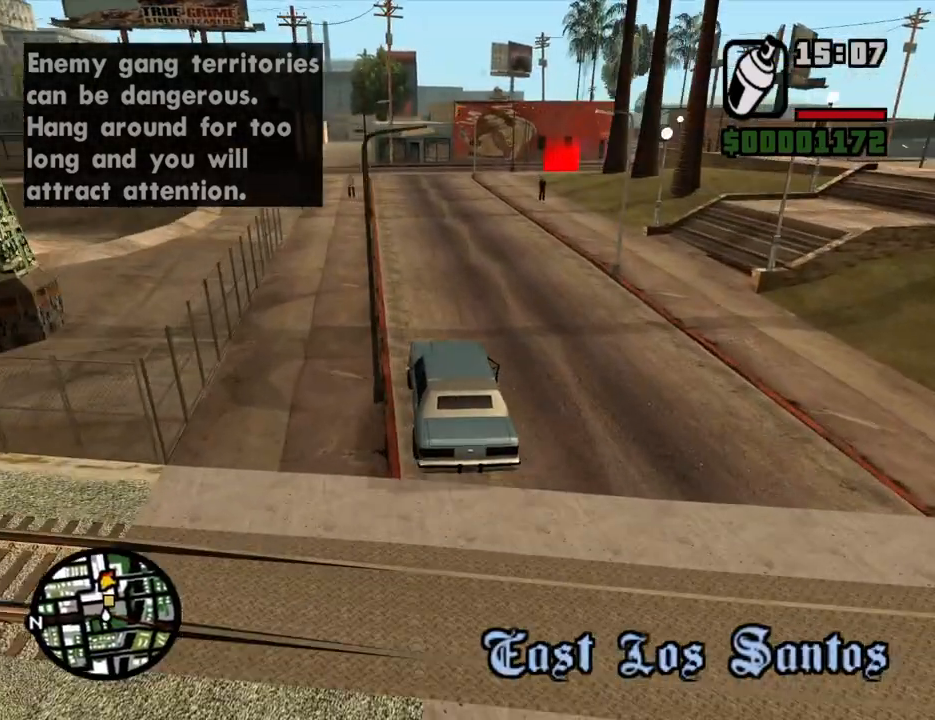
{"keys": ["d", "w"], "mouse": [], "events": [[101, "d", "down"], [285, "d", "up"], [369, "d", "down"]]}
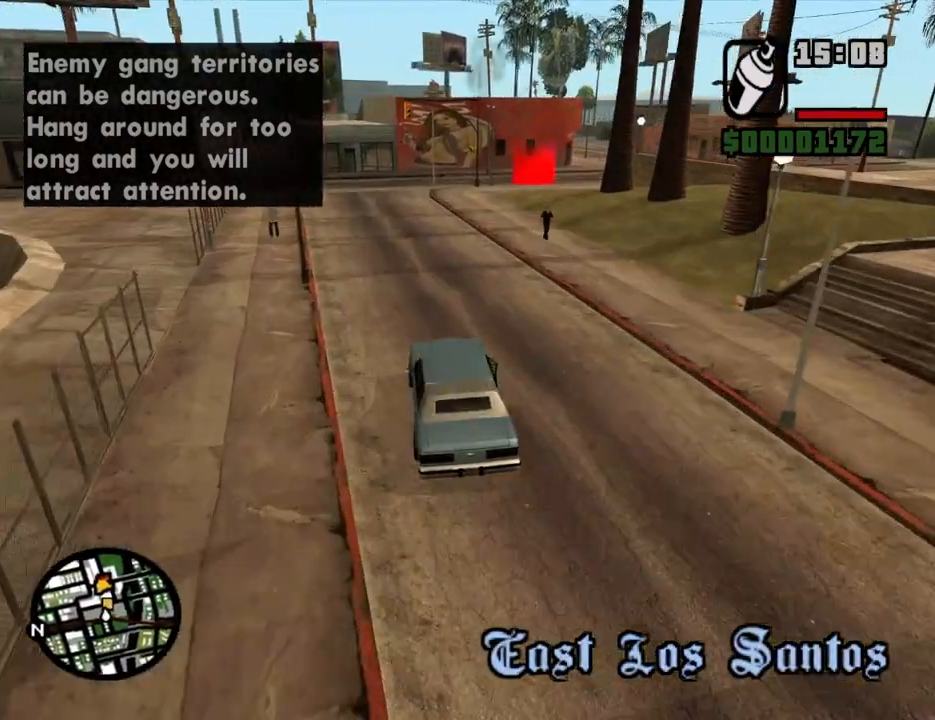
{"keys": ["w"], "mouse": [], "events": [[151, "d", "up"], [301, "d", "down"], [385, "d", "up"]]}
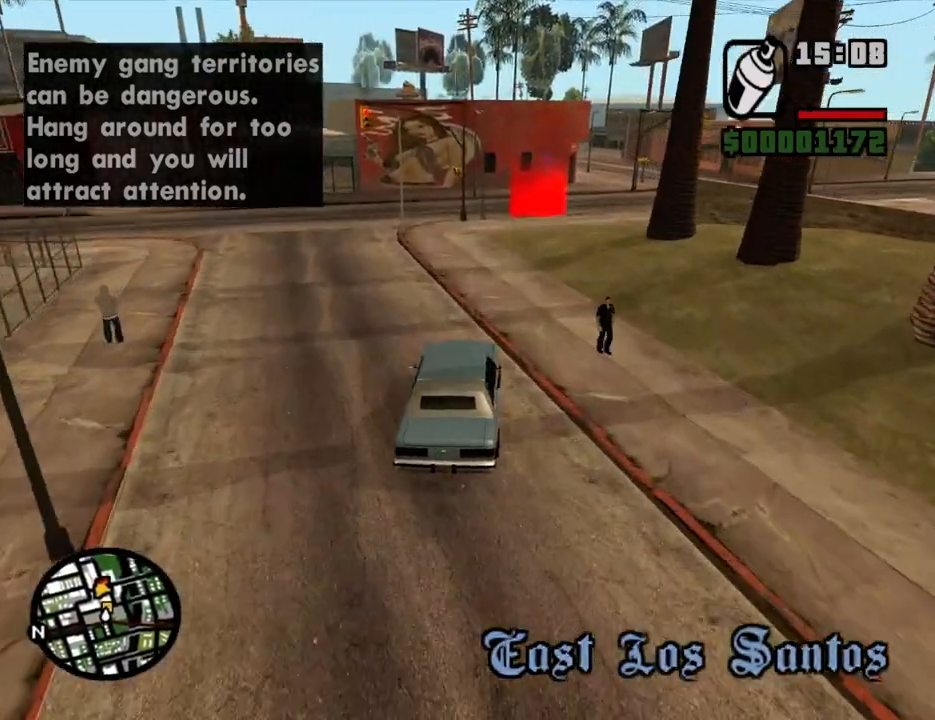
{"keys": ["s"], "mouse": [], "events": [[33, "d", "down"], [117, "w", "up"], [167, "d", "up"], [268, "s", "down"]]}
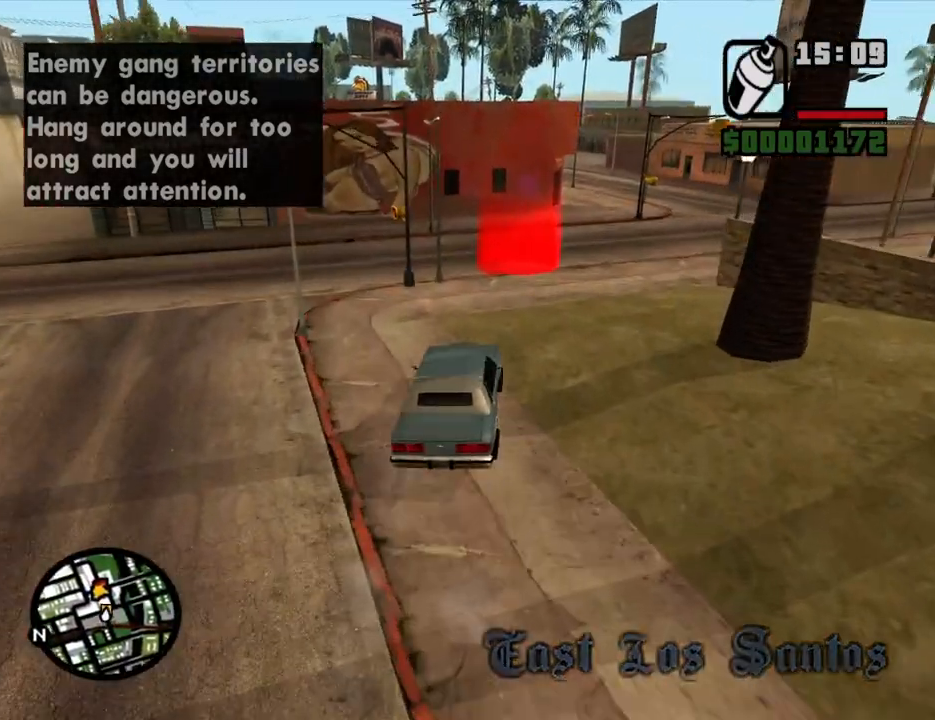
{"keys": ["d", "s"], "mouse": [], "events": [[117, "d", "down"]]}
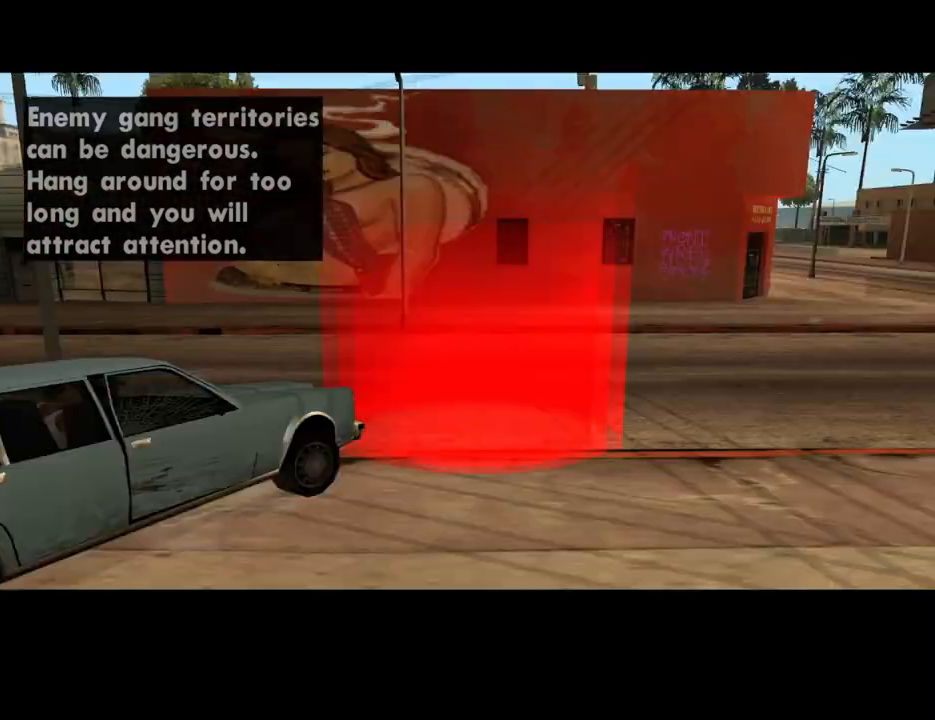
{"keys": [], "mouse": [], "events": [[386, "s", "up"], [486, "d", "up"]]}
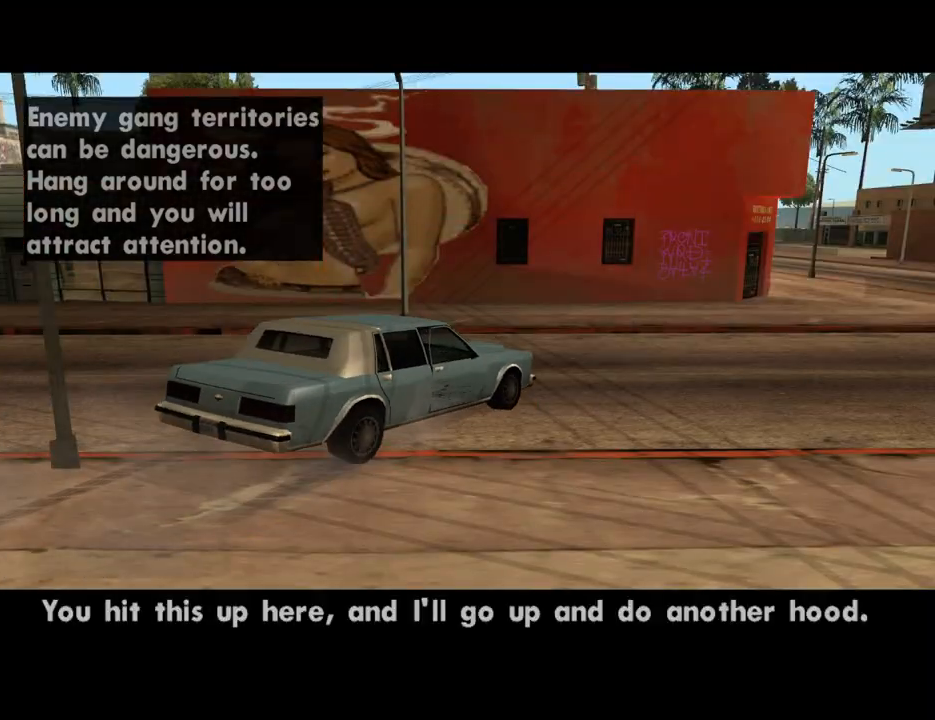
{"keys": ["space"], "mouse": [], "events": [[34, "space", "down"], [84, "a", "down"], [84, "w", "down"], [117, "space", "up"], [168, "a", "up"], [168, "d", "down"], [168, "w", "up"], [268, "d", "up"], [268, "space", "down"], [319, "a", "down"], [319, "w", "down"], [369, "space", "up"], [402, "a", "up"], [402, "w", "up"], [453, "d", "down"], [453, "space", "down"], [503, "d", "up"]]}
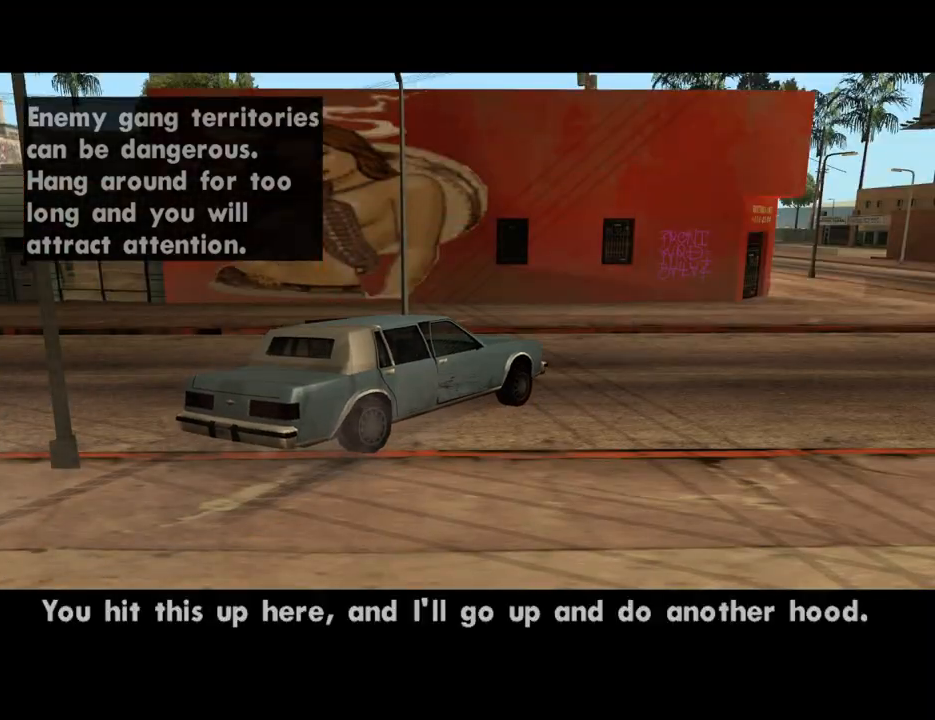
{"keys": ["space"], "mouse": [], "events": [[50, "space", "up"], [100, "a", "down"], [134, "a", "up"], [134, "d", "down"], [184, "d", "up"], [184, "space", "down"], [285, "space", "up"], [285, "w", "down"], [385, "d", "down"], [385, "w", "up"], [419, "d", "up"], [419, "space", "down"]]}
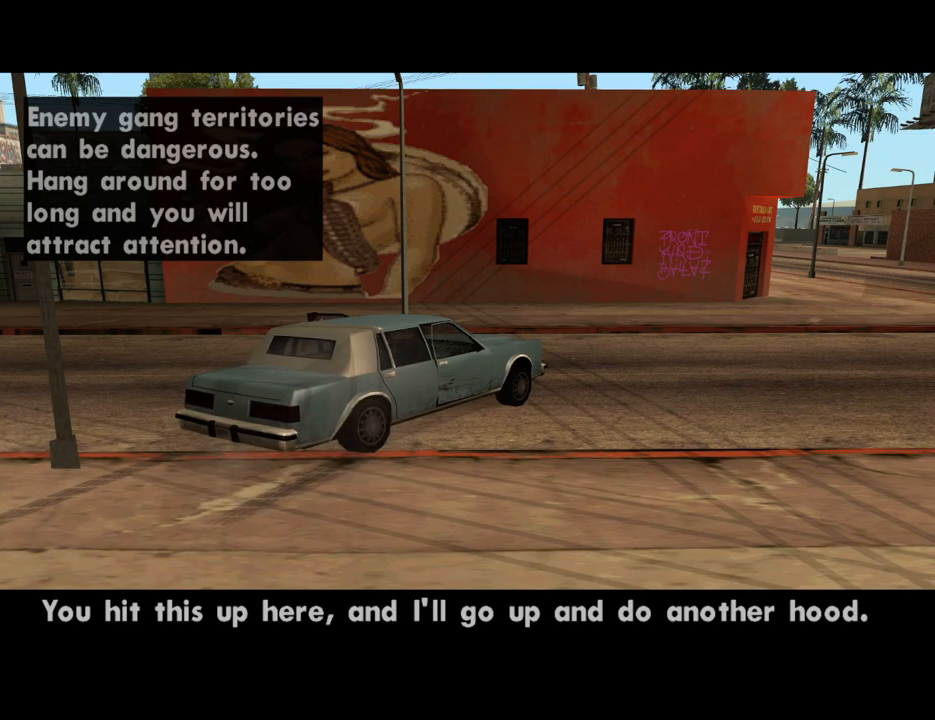
{"keys": ["w"], "mouse": [], "events": [[16, "a", "down"], [16, "space", "up"], [16, "w", "down"], [67, "a", "up"], [67, "d", "down"], [67, "w", "up"], [151, "d", "up"], [151, "space", "down"], [201, "w", "down"], [251, "a", "down"], [251, "space", "up"], [301, "a", "up"], [301, "d", "down"], [301, "w", "up"], [385, "d", "up"], [385, "space", "down"], [435, "w", "down"], [486, "space", "up"]]}
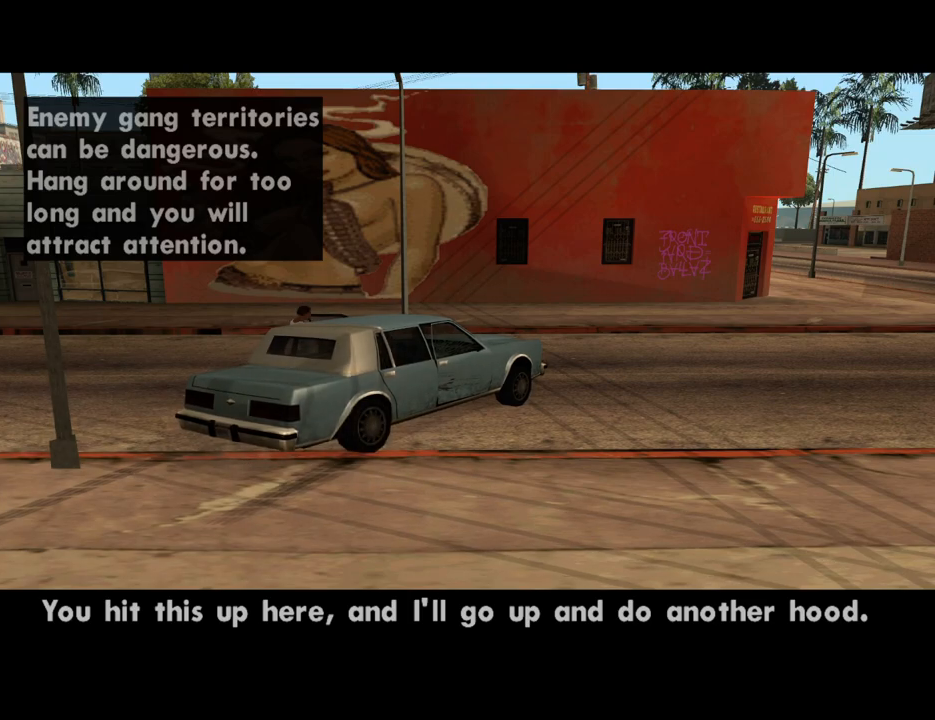
{"keys": [], "mouse": [], "events": [[34, "d", "down"], [34, "w", "up"], [135, "d", "up"], [369, "space", "down"], [453, "space", "up"]]}